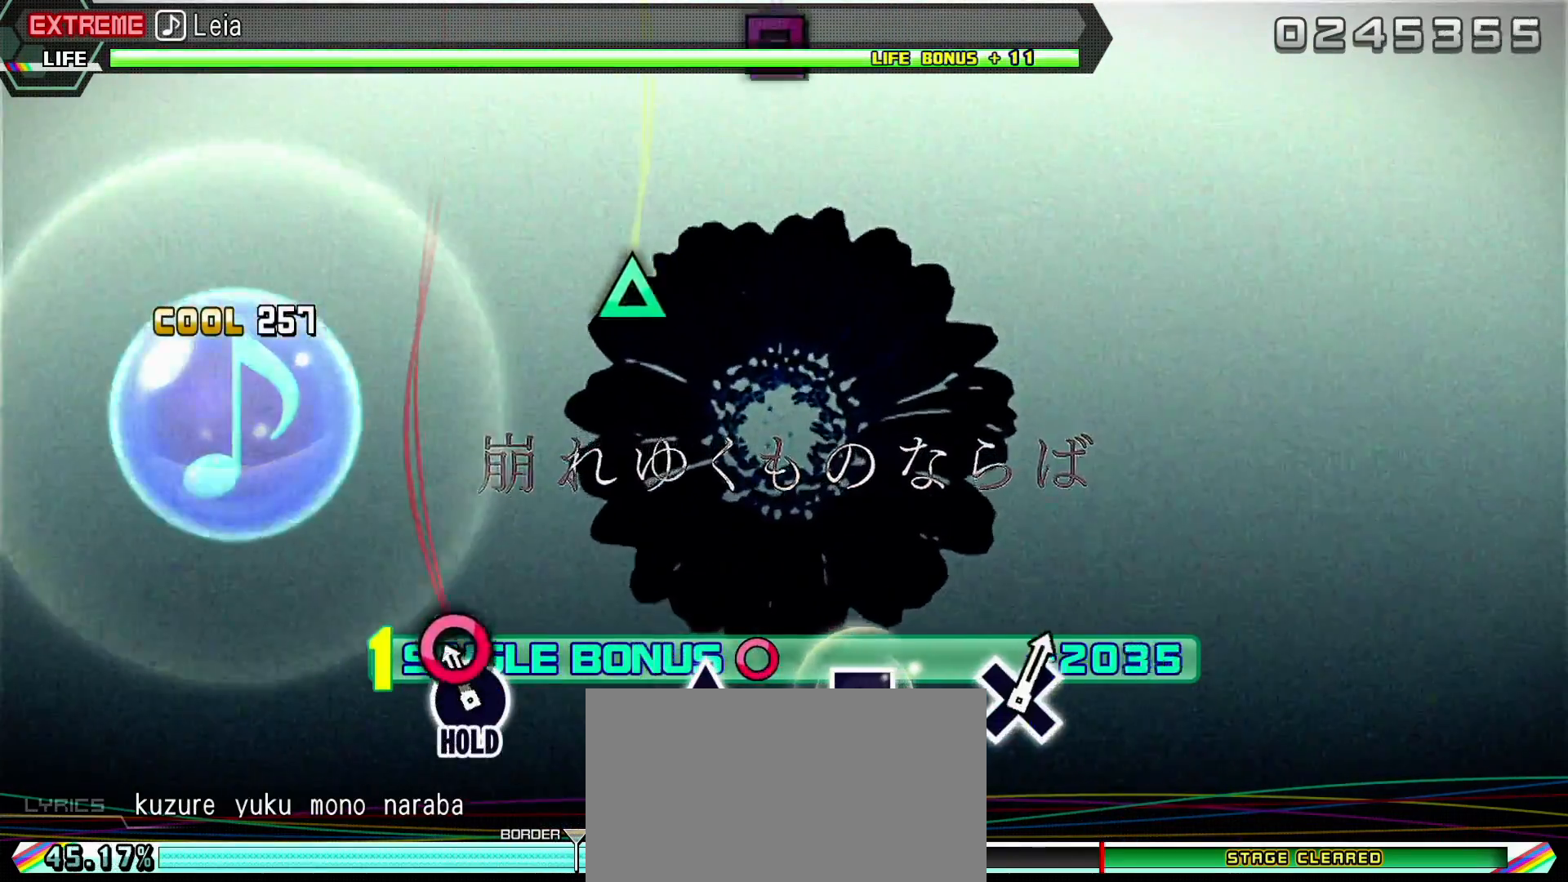
Gameplay with a controller (PlayStation layout); each line is a JSON object with the inputs held at the frame after it. "events" lists button and stick changes between this image and that frame as [ms after this image, input, new state], when the widget could be followed in between. Not read: L3 R3.
{"buttons": ["L2"], "left_stick": "center", "right_stick": "center", "events": [[50, "CIRCLE", "down"], [150, "L2", "down"], [183, "CIRCLE", "up"], [200, "R2", "up"]]}
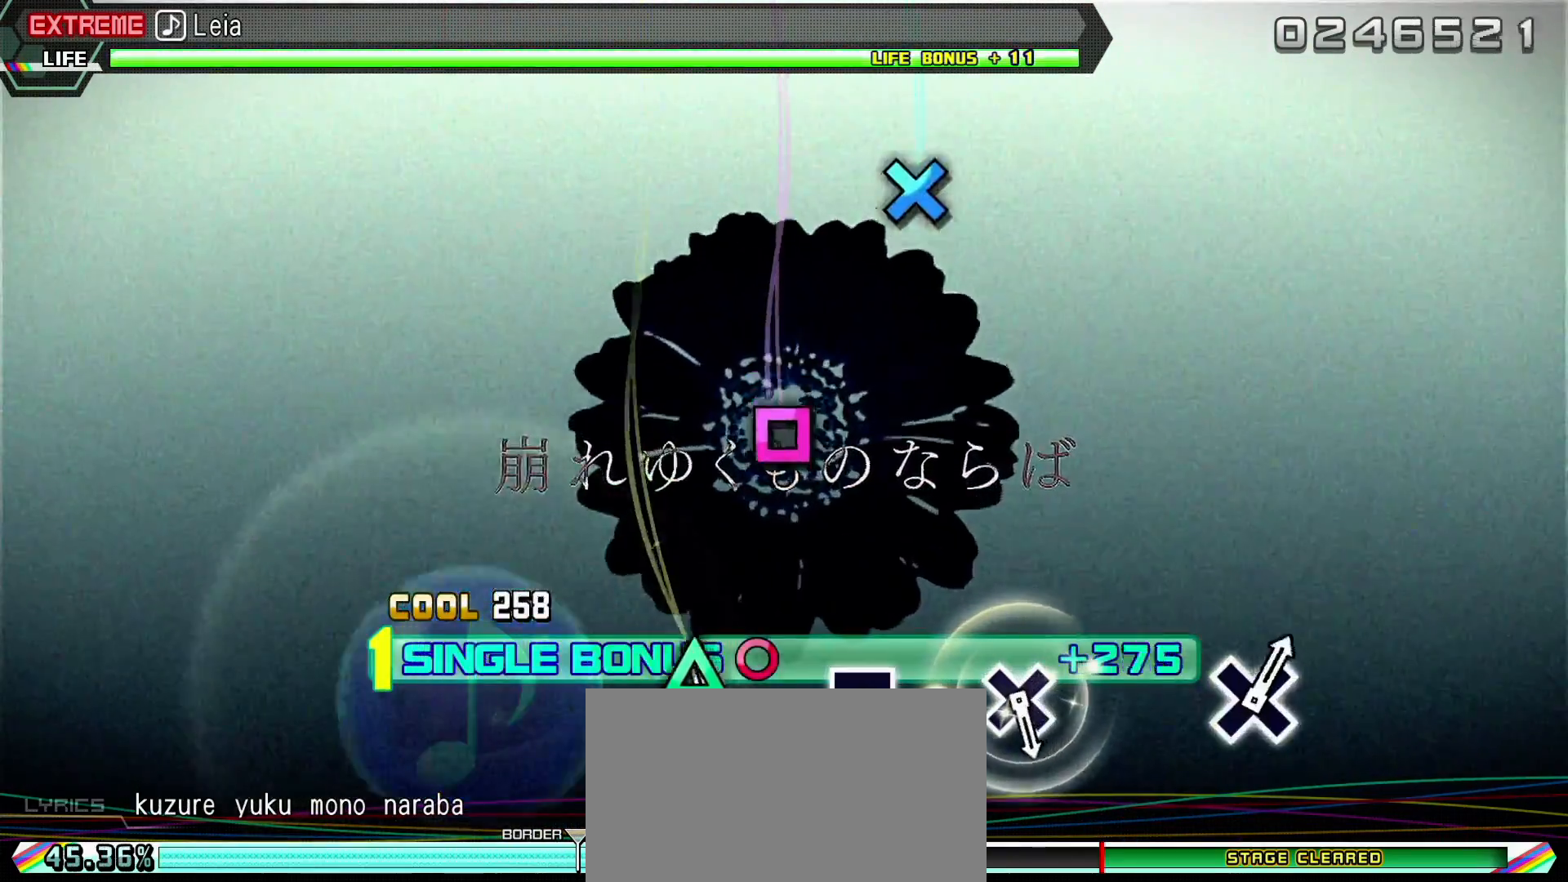
{"buttons": ["L2"], "left_stick": "center", "right_stick": "center", "events": [[17, "TRIANGLE", "down"], [133, "TRIANGLE", "up"], [333, "SQUARE", "down"], [417, "SQUARE", "up"]]}
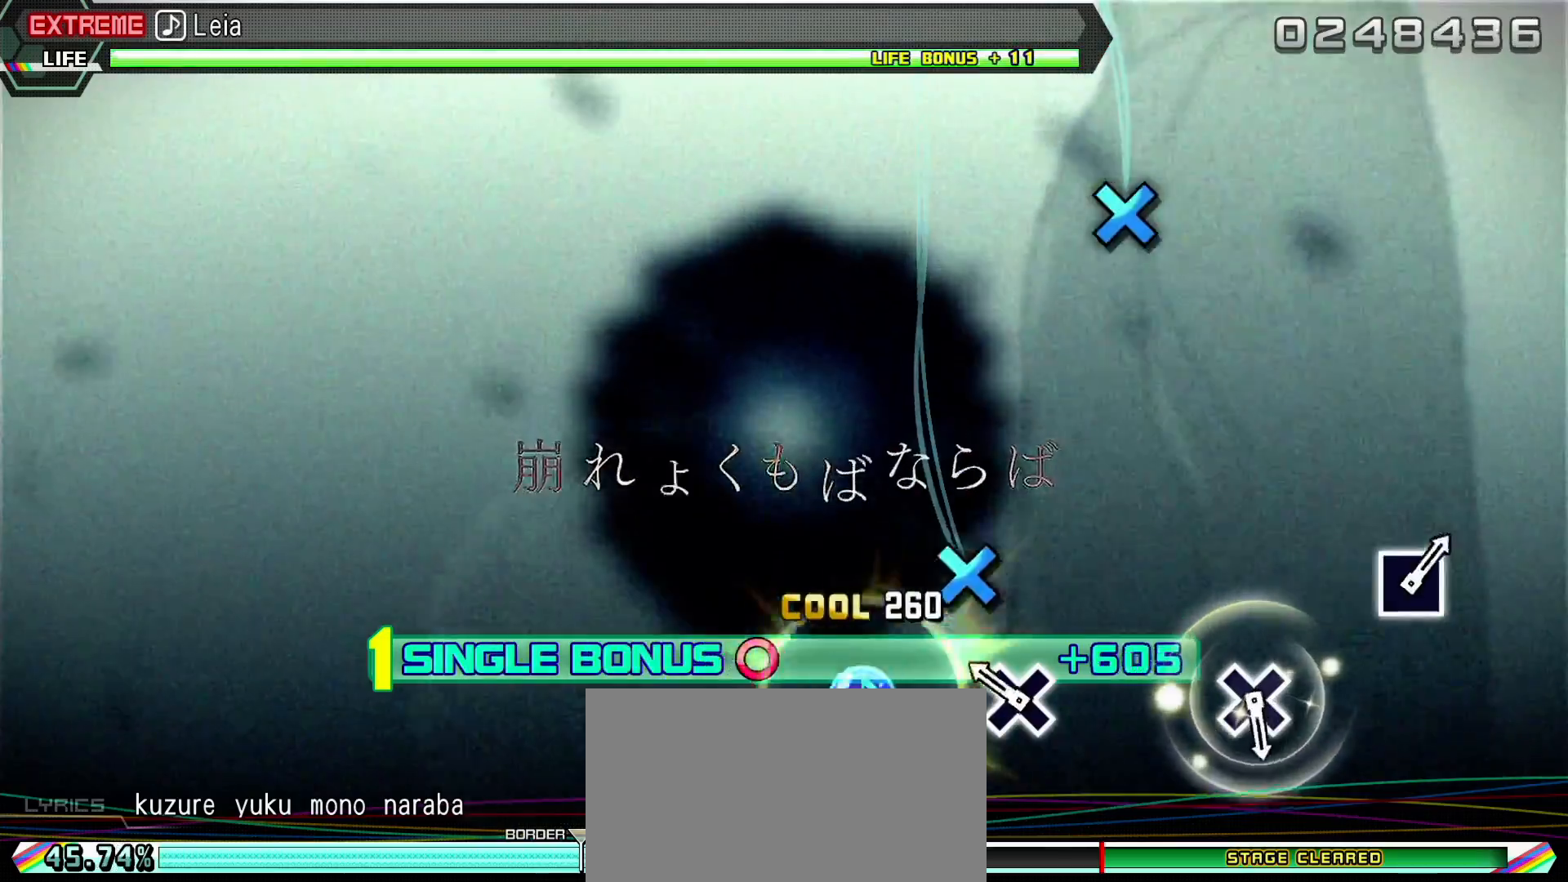
{"buttons": ["L2"], "left_stick": "center", "right_stick": "center", "events": [[150, "CROSS", "down"], [283, "CROSS", "up"]]}
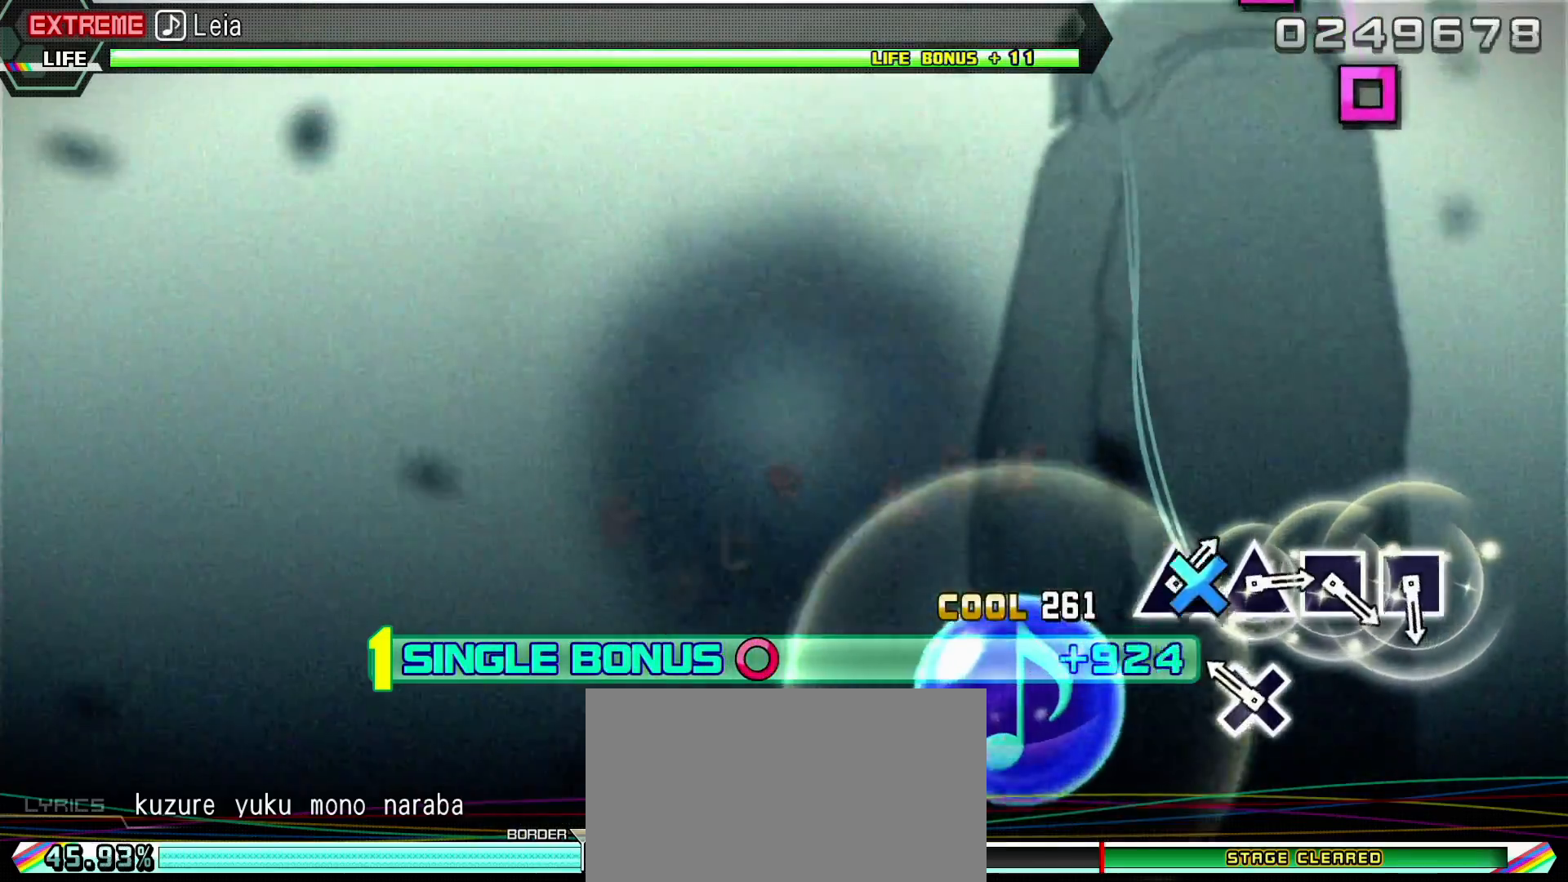
{"buttons": ["L2"], "left_stick": "center", "right_stick": "center", "events": [[133, "CROSS", "down"], [250, "CROSS", "up"]]}
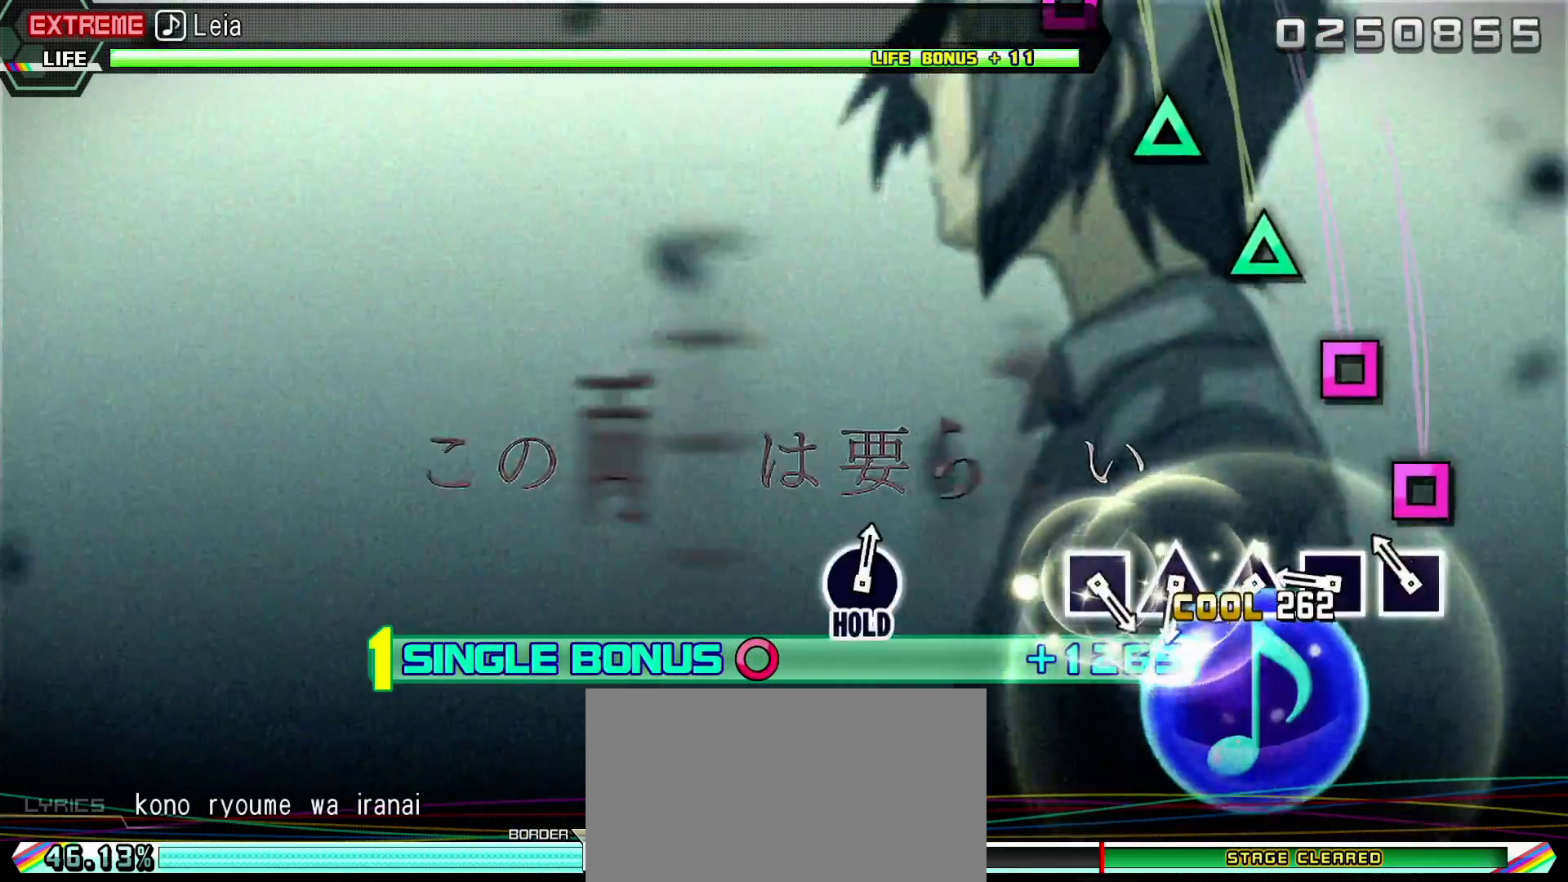
{"buttons": ["TRIANGLE", "L2"], "left_stick": "center", "right_stick": "center", "events": [[100, "SQUARE", "down"], [183, "SQUARE", "up"], [250, "SQUARE", "down"], [333, "SQUARE", "up"], [417, "TRIANGLE", "down"]]}
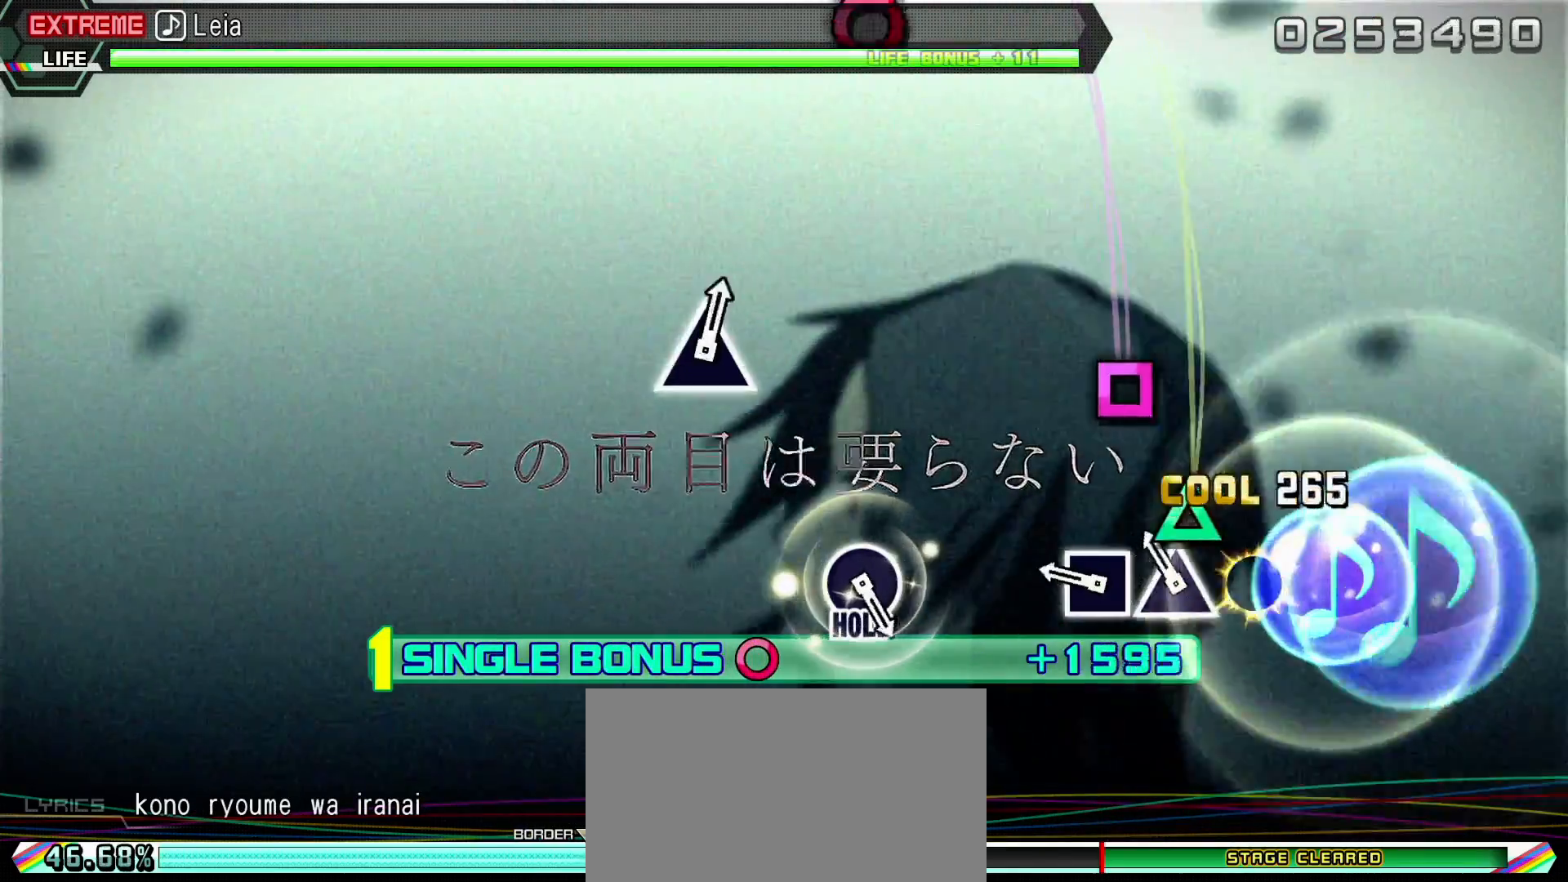
{"buttons": ["L2"], "left_stick": "center", "right_stick": "center", "events": [[33, "TRIANGLE", "up"], [83, "TRIANGLE", "down"], [200, "TRIANGLE", "up"], [250, "SQUARE", "down"], [333, "SQUARE", "up"]]}
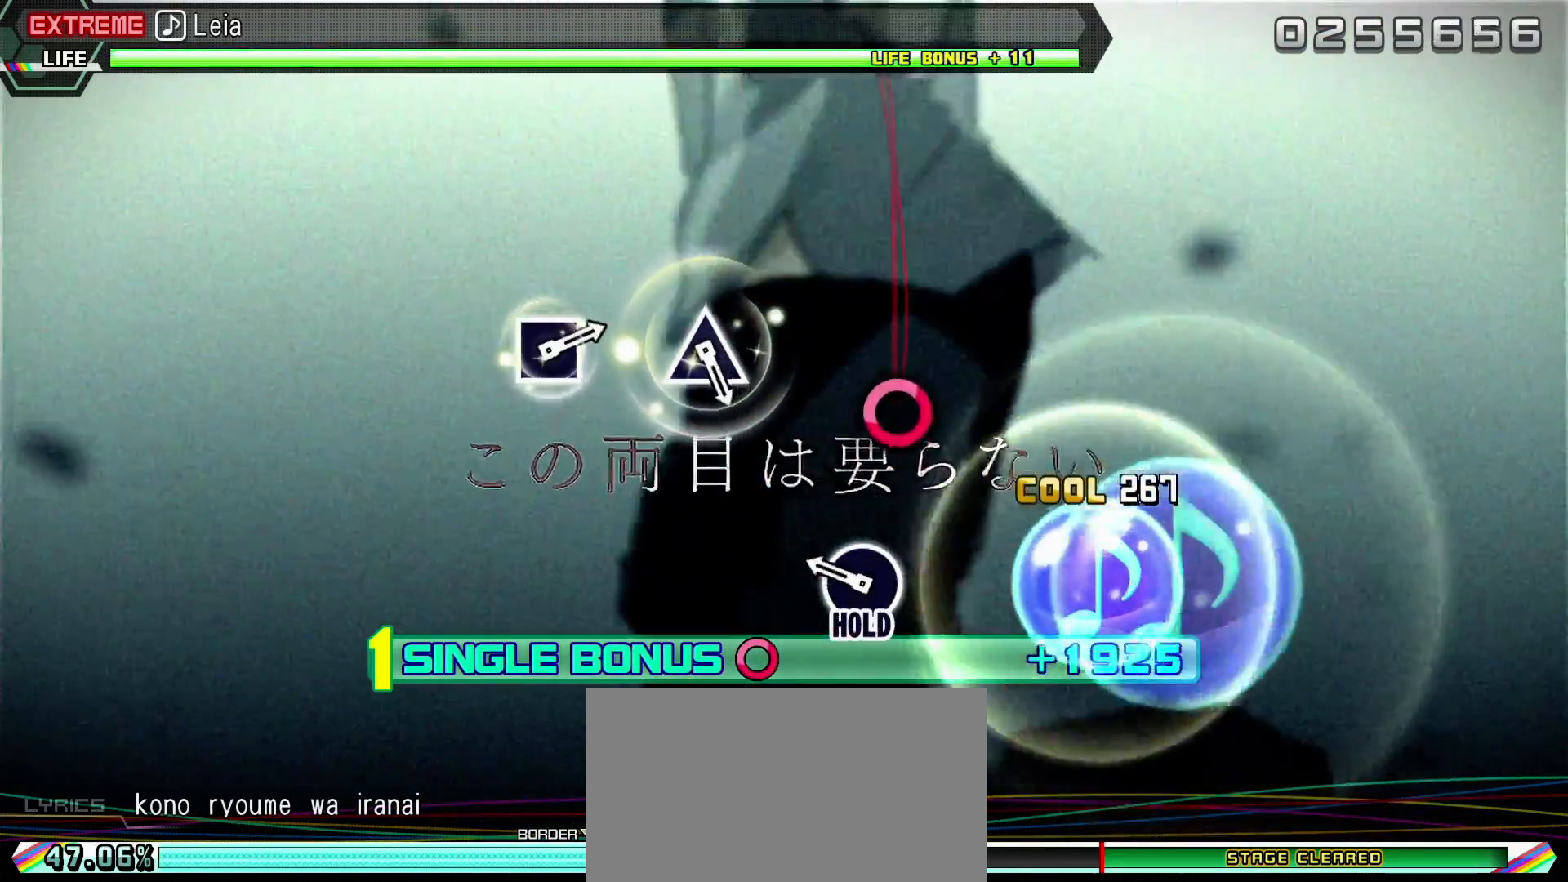
{"buttons": ["R2"], "left_stick": "center", "right_stick": "center", "events": [[233, "CIRCLE", "down"], [333, "CIRCLE", "up"], [333, "R2", "down"], [483, "L2", "up"]]}
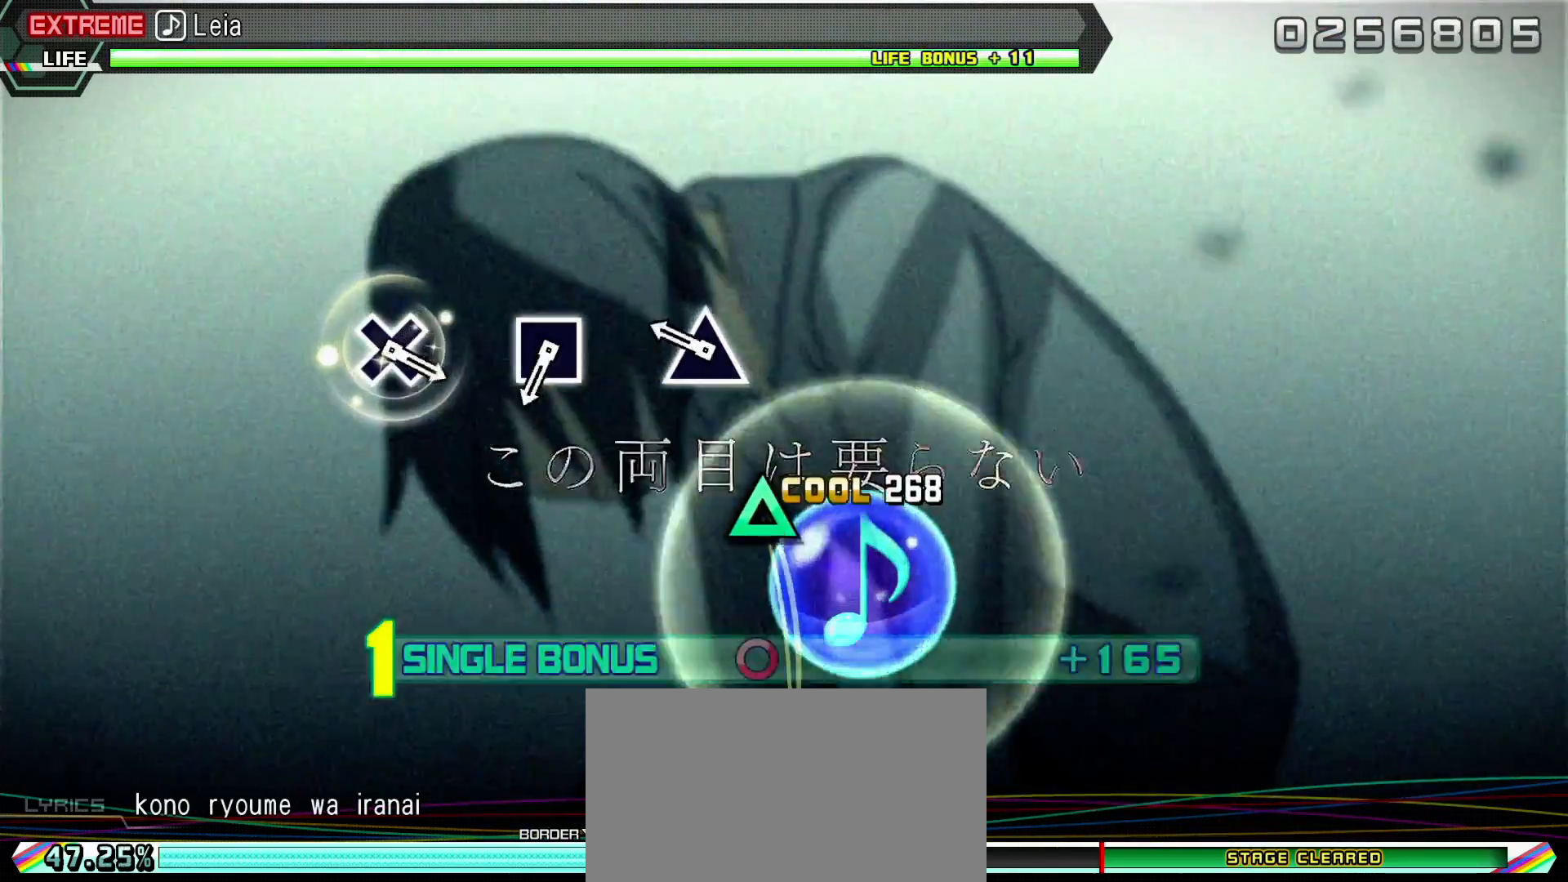
{"buttons": ["SQUARE", "R2"], "left_stick": "center", "right_stick": "center", "events": [[183, "TRIANGLE", "down"], [283, "TRIANGLE", "up"], [483, "SQUARE", "down"]]}
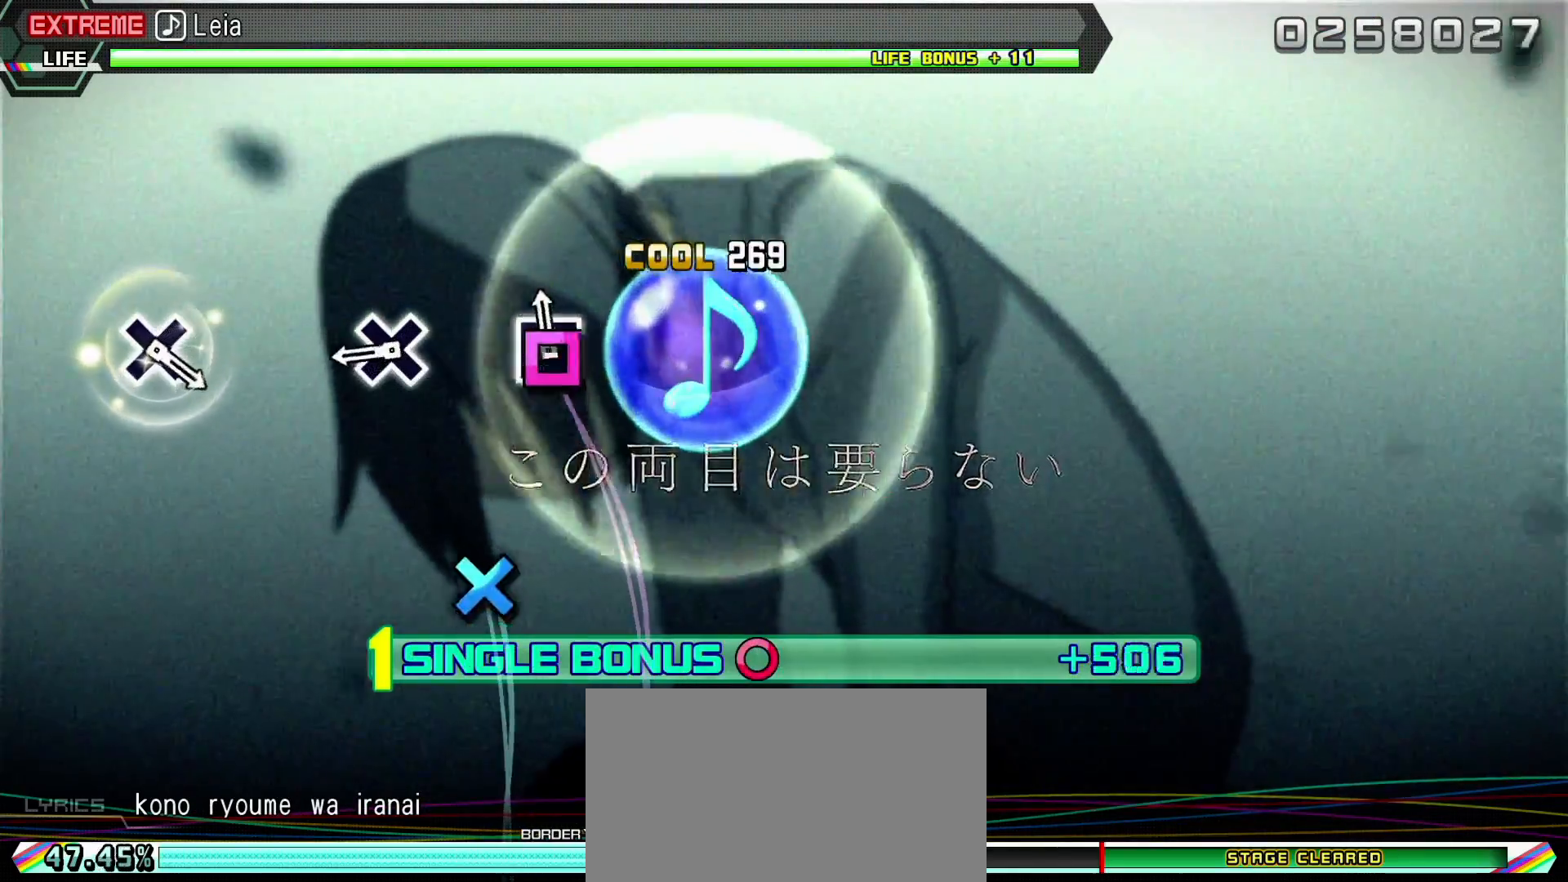
{"buttons": ["R2"], "left_stick": "center", "right_stick": "center", "events": [[117, "SQUARE", "up"], [333, "CROSS", "down"], [433, "CROSS", "up"]]}
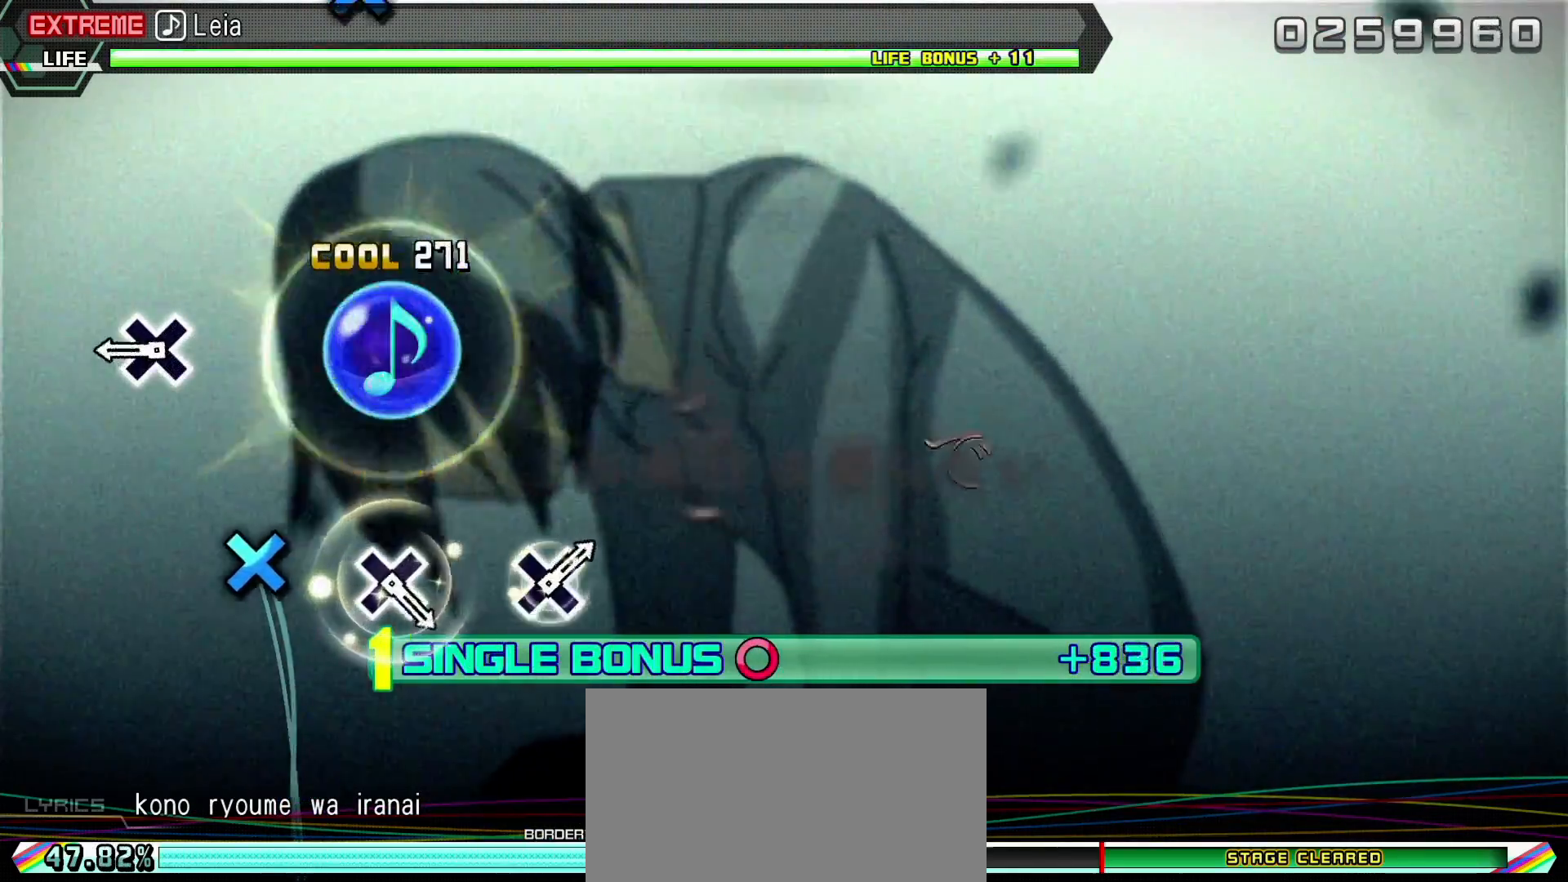
{"buttons": ["R2"], "left_stick": "center", "right_stick": "center", "events": [[300, "CROSS", "down"], [400, "CROSS", "up"]]}
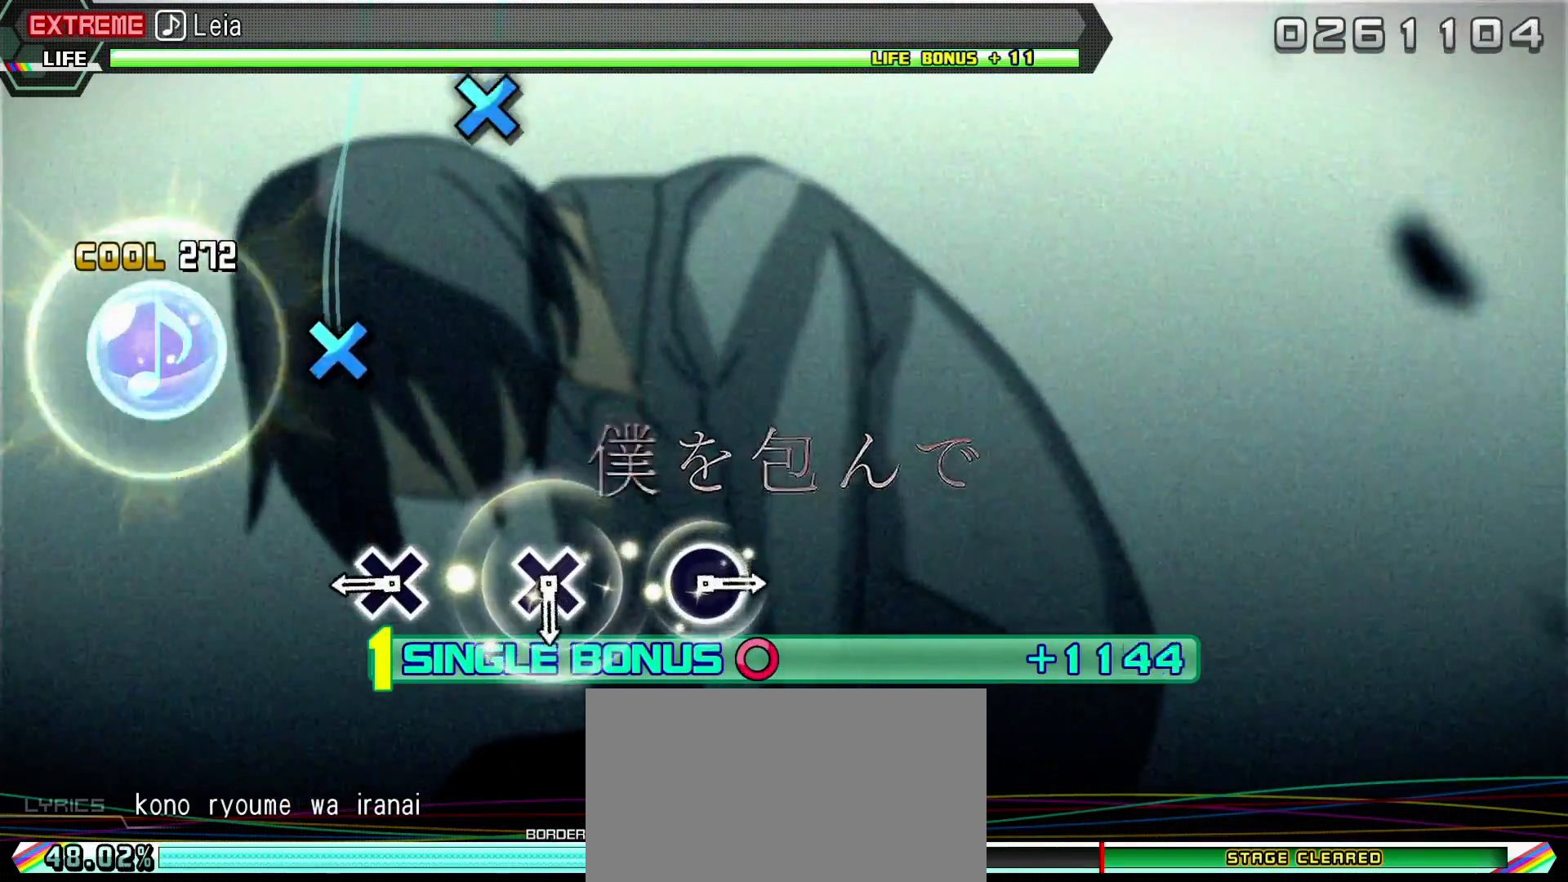
{"buttons": ["R2"], "left_stick": "center", "right_stick": "center", "events": [[283, "CROSS", "down"], [417, "CROSS", "up"]]}
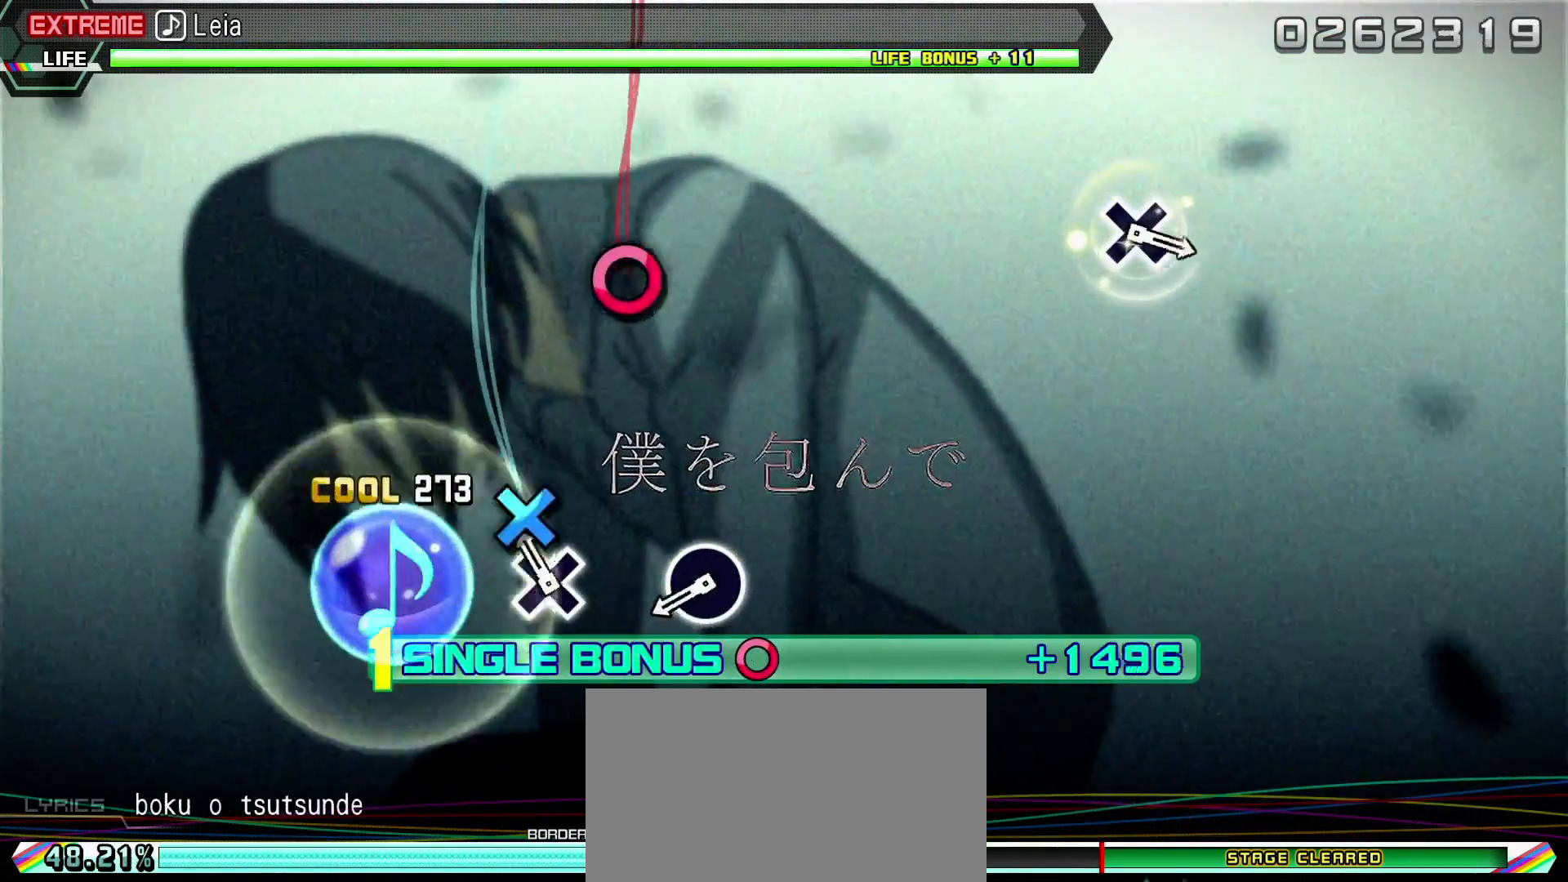
{"buttons": ["CIRCLE", "R2"], "left_stick": "center", "right_stick": "center", "events": [[100, "CROSS", "down"], [200, "CROSS", "up"], [400, "CIRCLE", "down"]]}
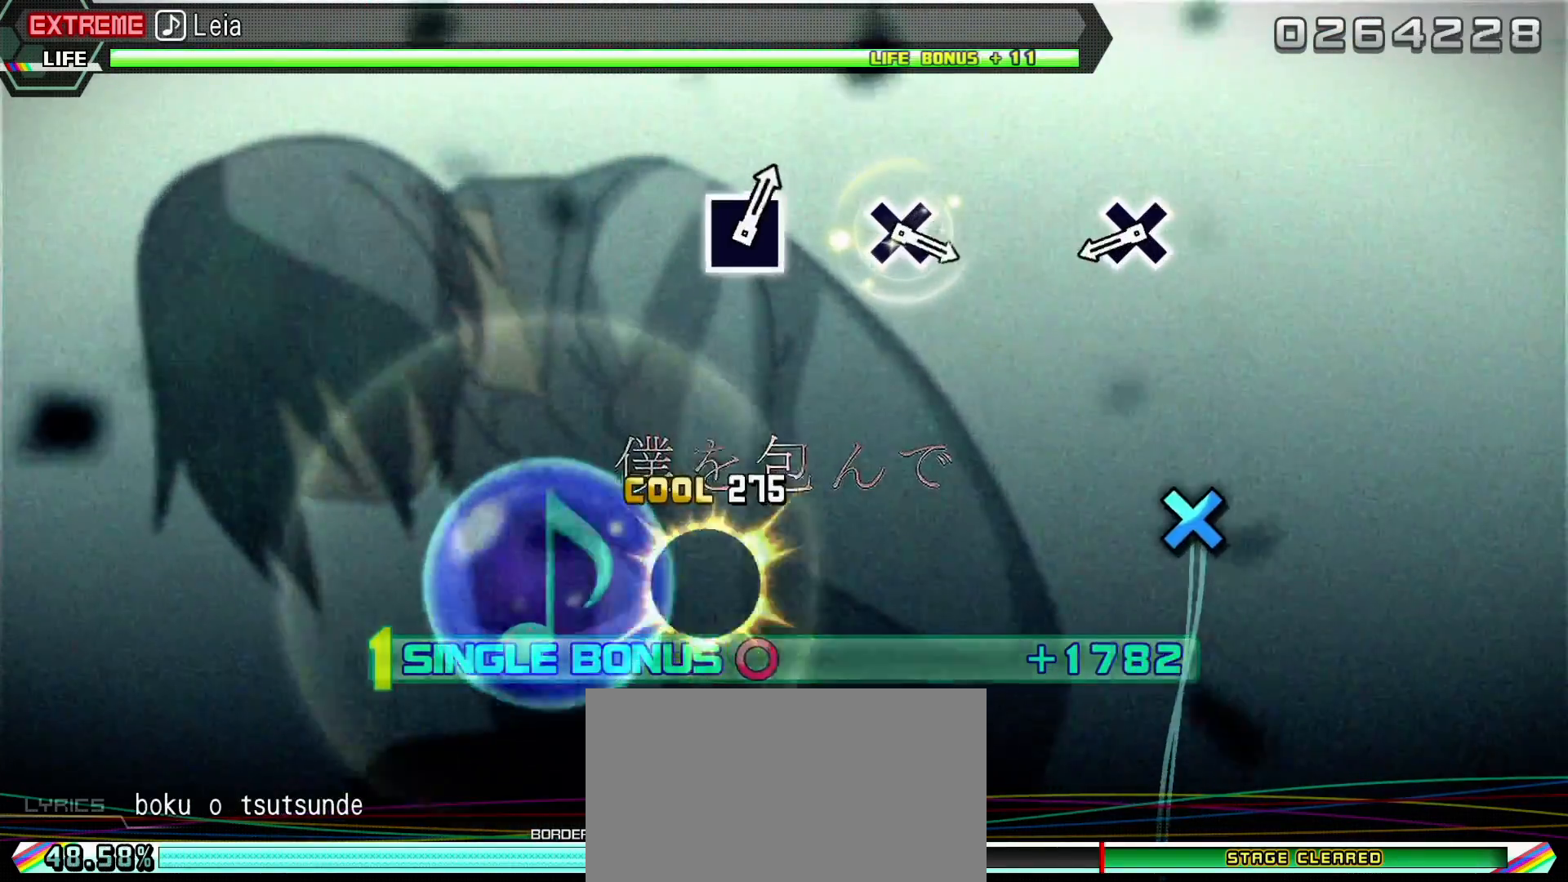
{"buttons": ["R2"], "left_stick": "center", "right_stick": "center", "events": [[17, "CIRCLE", "up"], [383, "CROSS", "down"], [500, "CROSS", "up"]]}
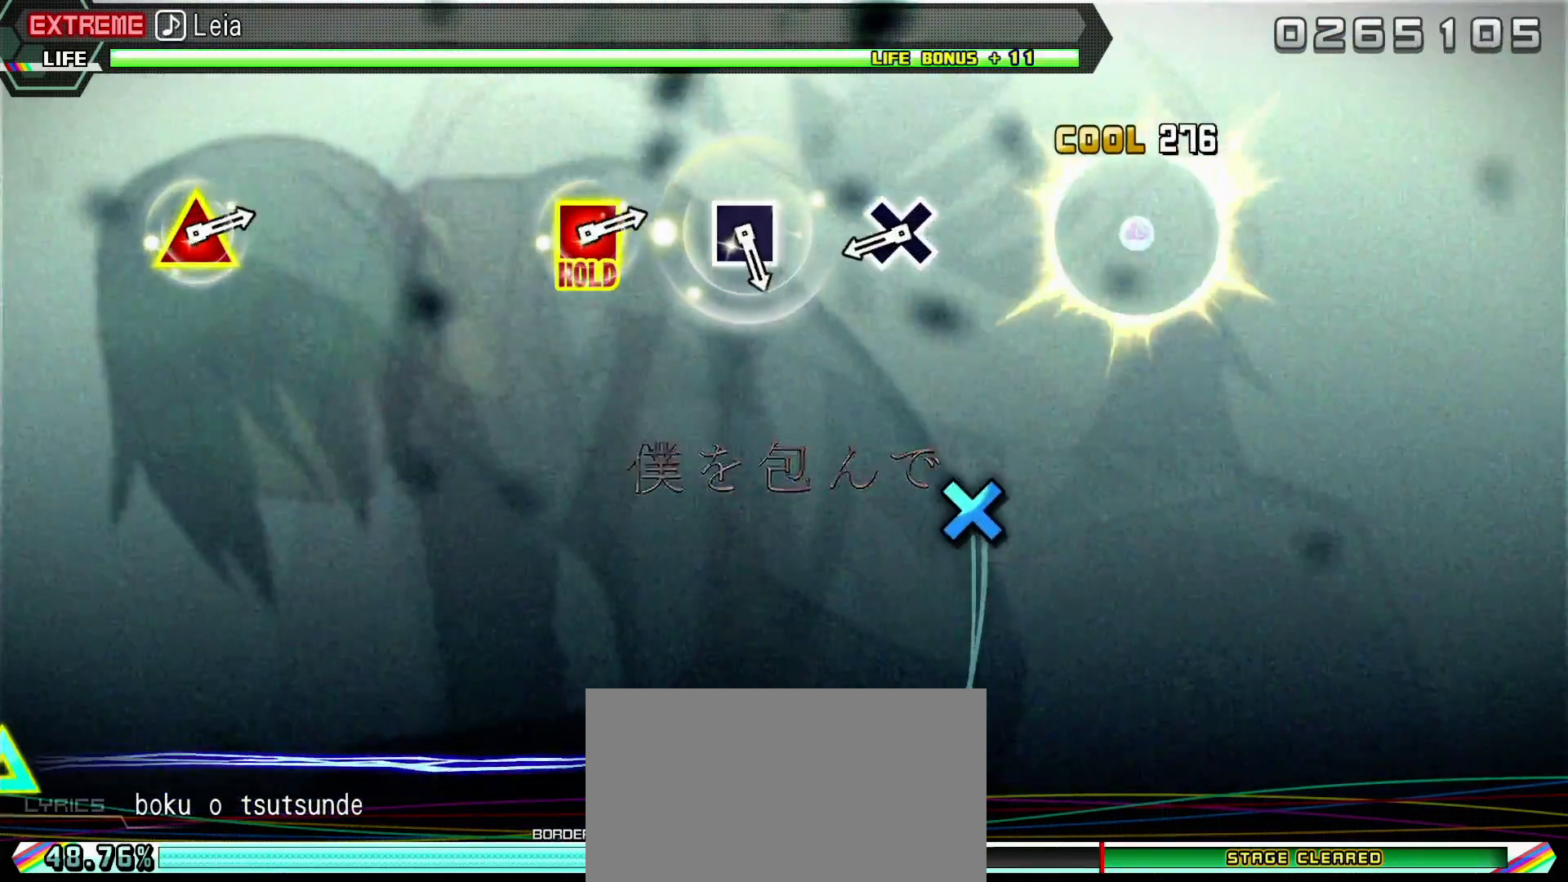
{"buttons": ["R2"], "left_stick": "center", "right_stick": "center", "events": [[317, "CROSS", "down"], [417, "CROSS", "up"]]}
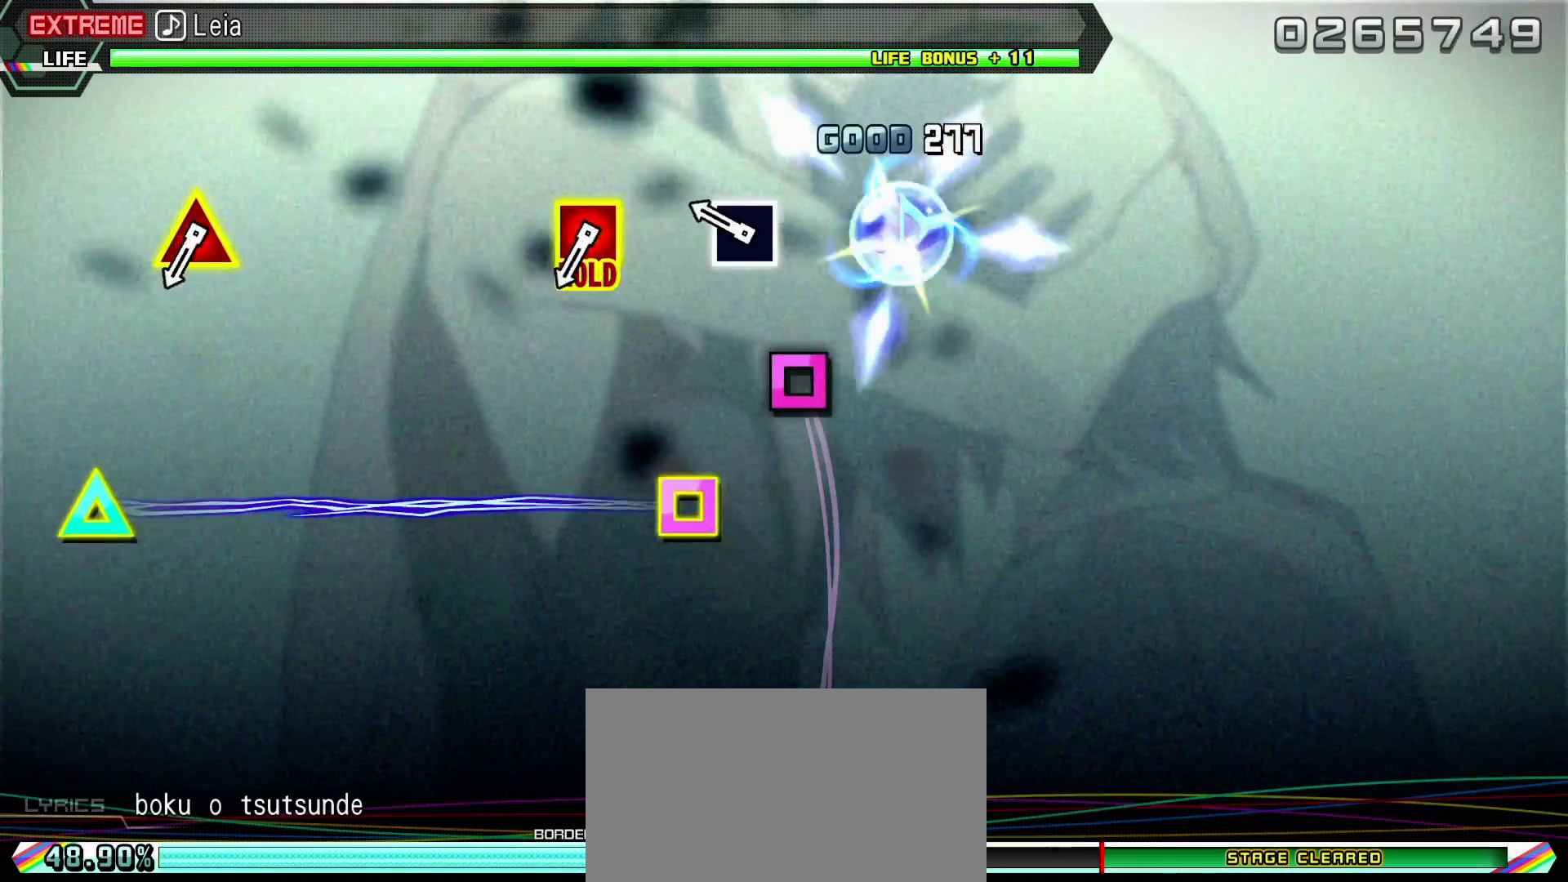
{"buttons": ["TRIANGLE", "R2", "DPAD_LEFT"], "left_stick": "center", "right_stick": "center", "events": [[167, "SQUARE", "down"], [267, "SQUARE", "up"], [450, "DPAD_LEFT", "down"], [450, "TRIANGLE", "down"]]}
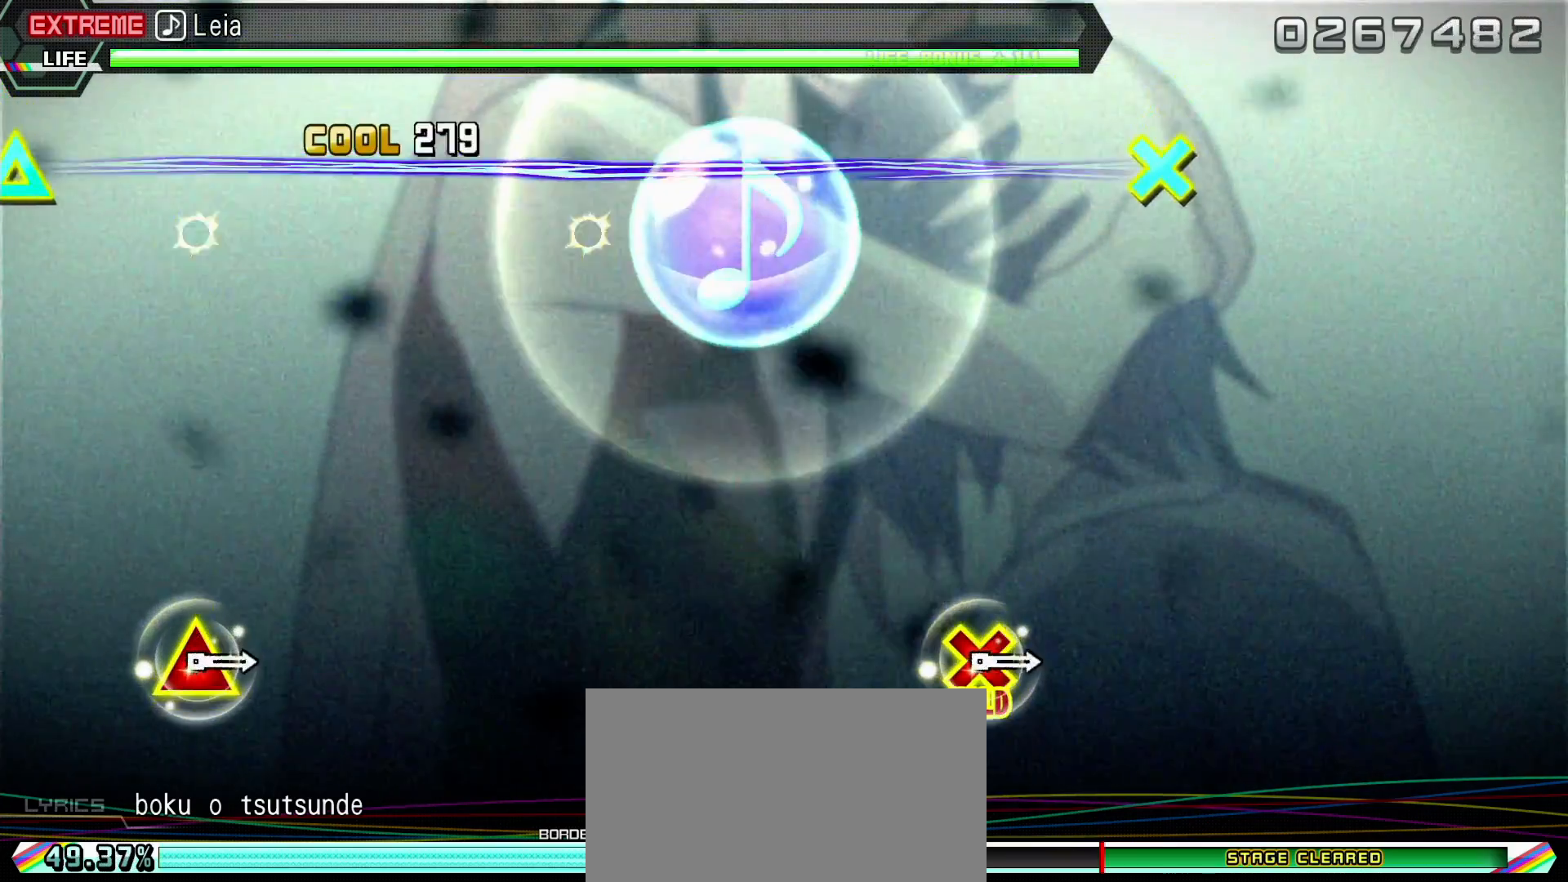
{"buttons": ["L2"], "left_stick": "center", "right_stick": "center", "events": [[317, "L2", "down"], [383, "TRIANGLE", "up"], [417, "R2", "up"], [467, "DPAD_LEFT", "up"]]}